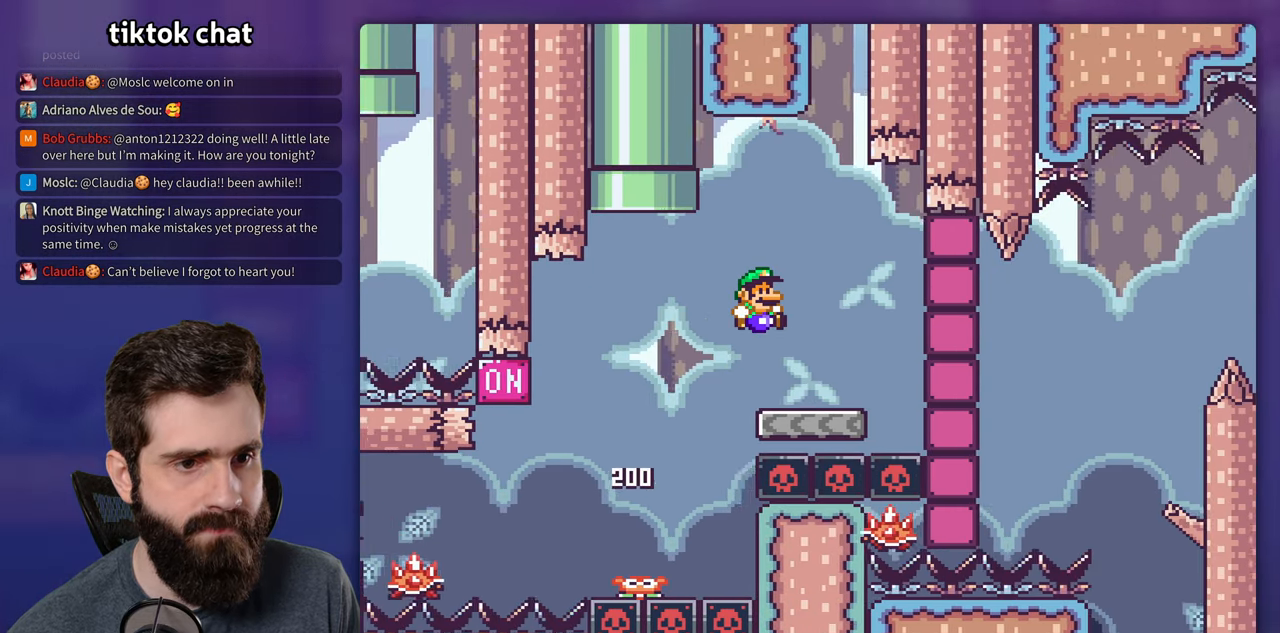
Gameplay with a controller (Nintendo layout); each line is a JSON object with the inputs held at the frame after it. "events" lists button and stick changes between this image and that frame as [ms after this image, input, new state], when the widget could be followed in between. Not read: DPAD_UP L1 L3 R1 R3.
{"buttons": ["X", "DPAD_LEFT"], "events": [[34, "DPAD_RIGHT", "up"], [50, "DPAD_LEFT", "down"], [217, "DPAD_LEFT", "up"], [250, "A", "down"], [317, "DPAD_LEFT", "down"], [367, "A", "up"]]}
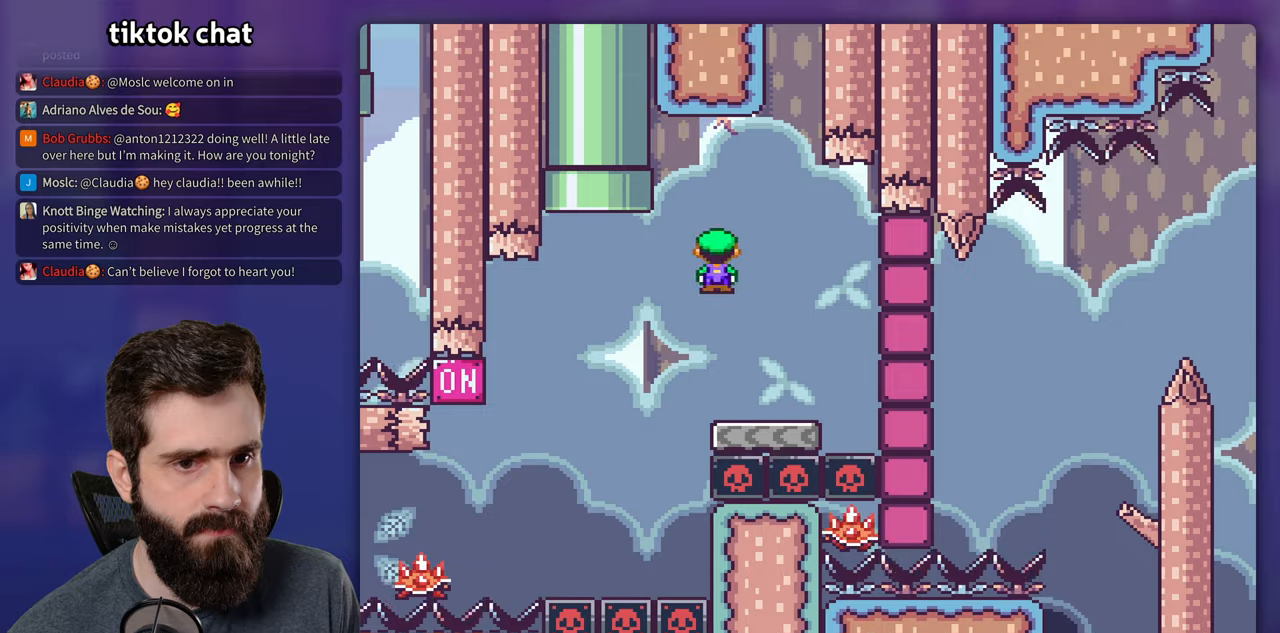
{"buttons": ["A", "X", "DPAD_RIGHT"], "events": [[83, "A", "down"], [366, "DPAD_LEFT", "up"], [500, "DPAD_RIGHT", "down"]]}
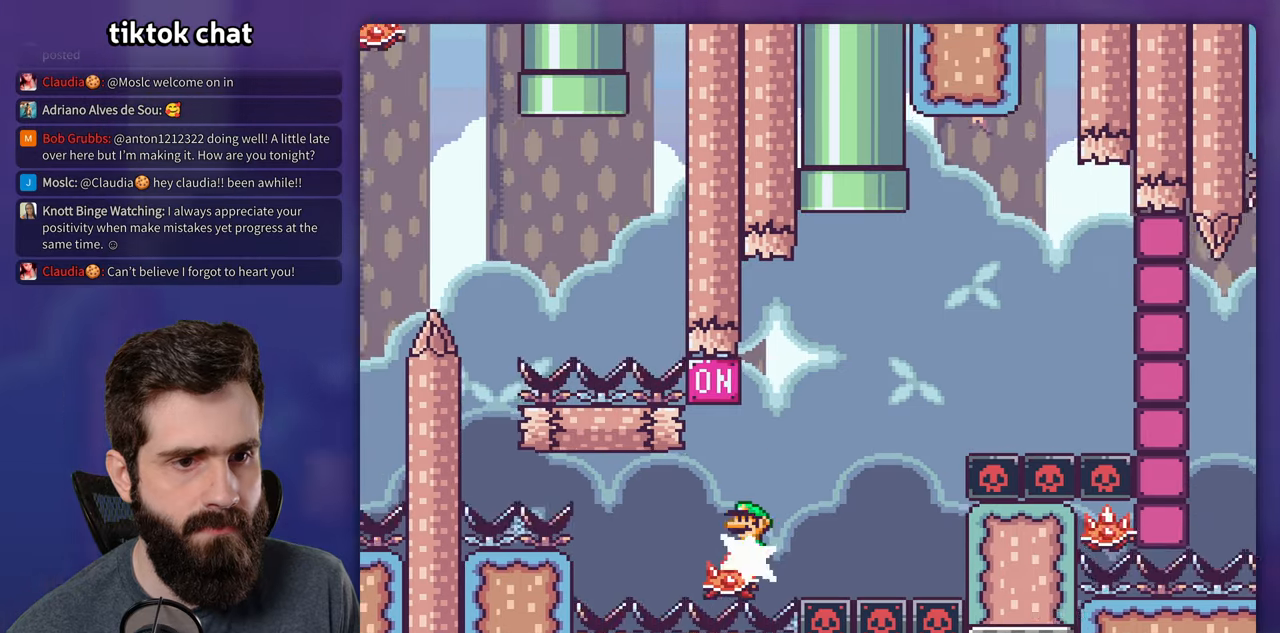
{"buttons": ["A", "X", "DPAD_RIGHT"], "events": [[133, "DPAD_RIGHT", "up"], [233, "DPAD_RIGHT", "down"]]}
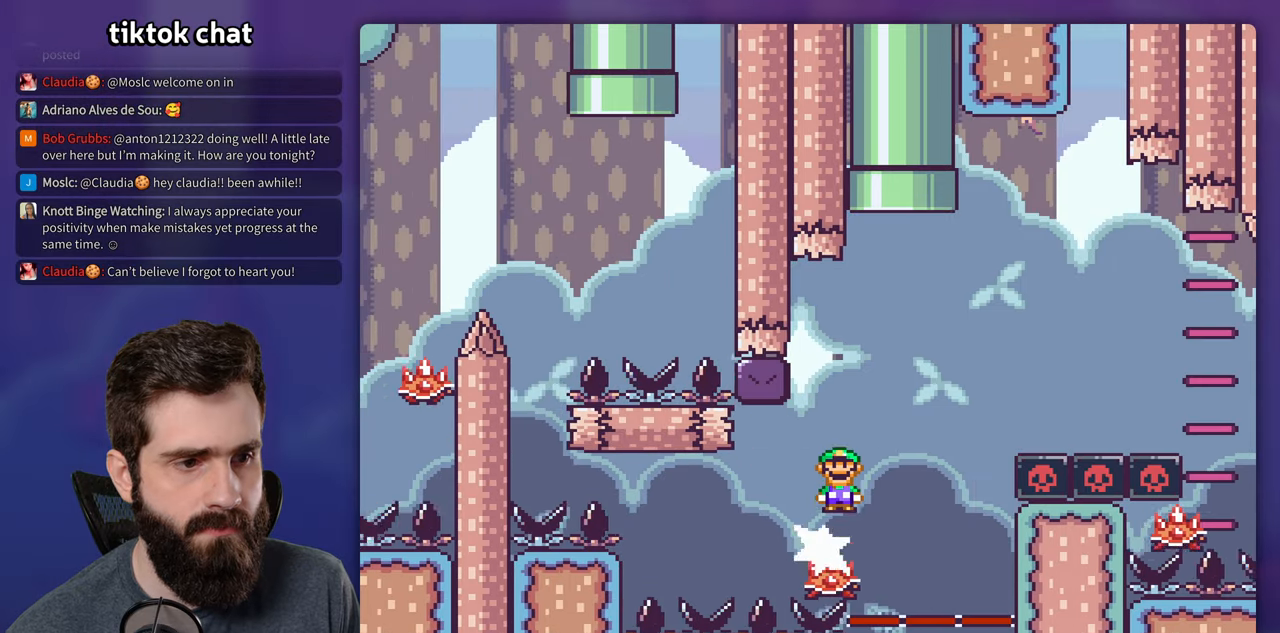
{"buttons": ["A", "X", "DPAD_RIGHT"], "events": []}
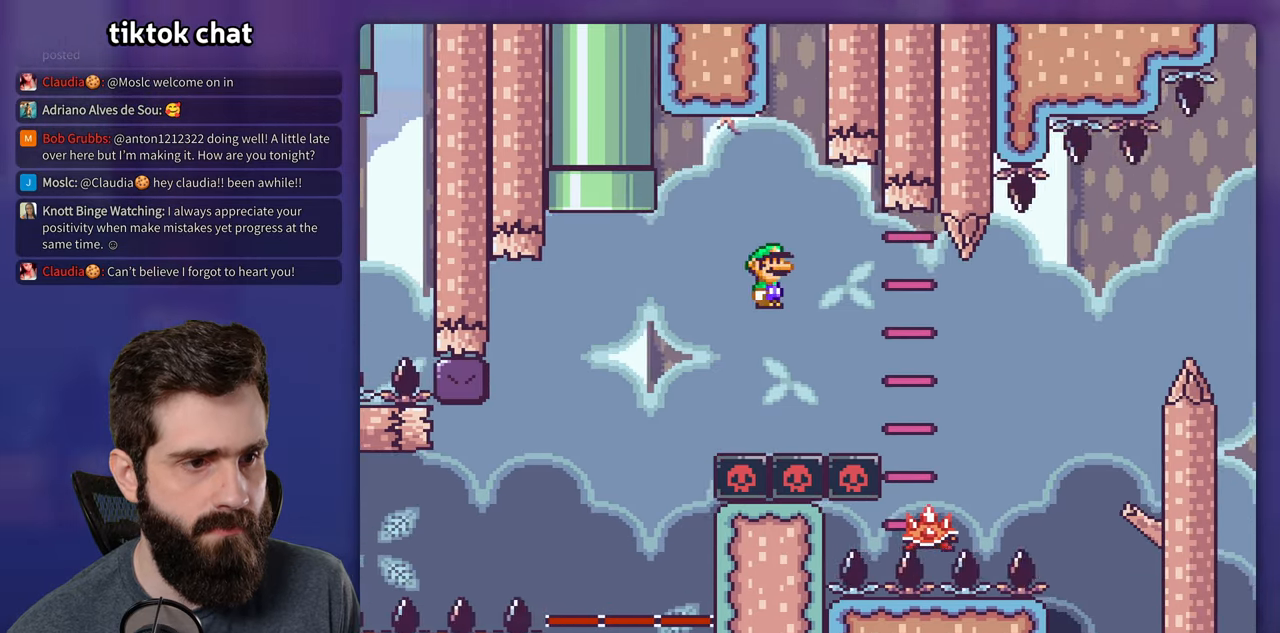
{"buttons": ["A", "X", "DPAD_RIGHT"], "events": []}
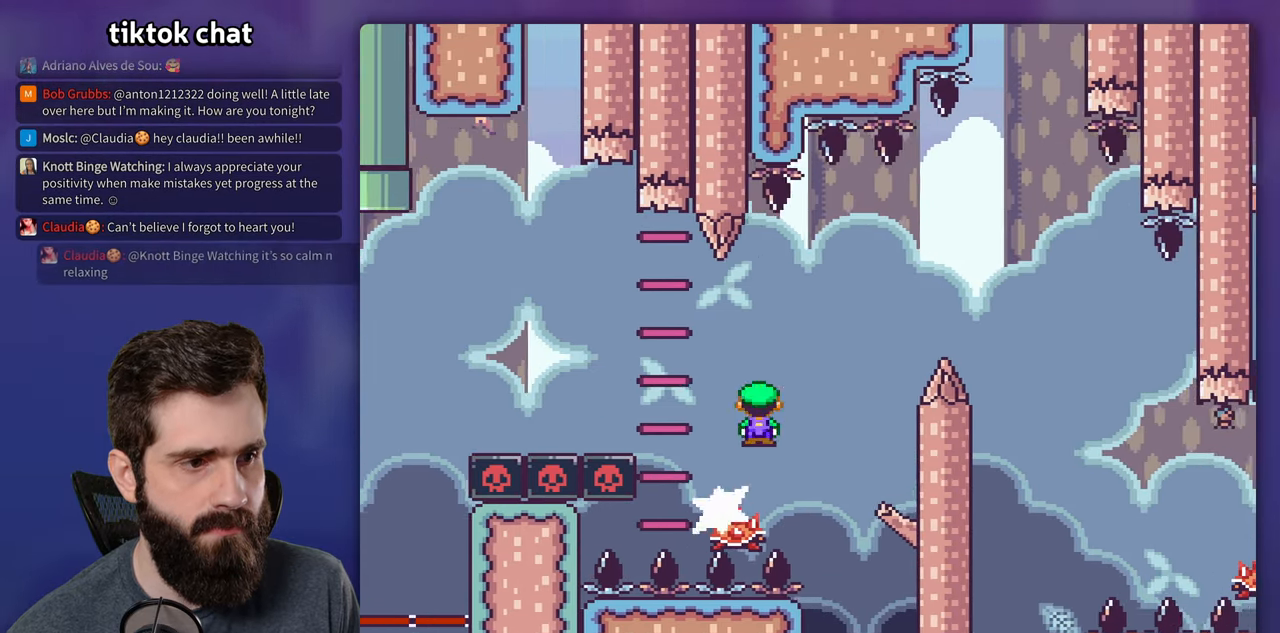
{"buttons": ["X", "DPAD_RIGHT"], "events": [[400, "A", "up"]]}
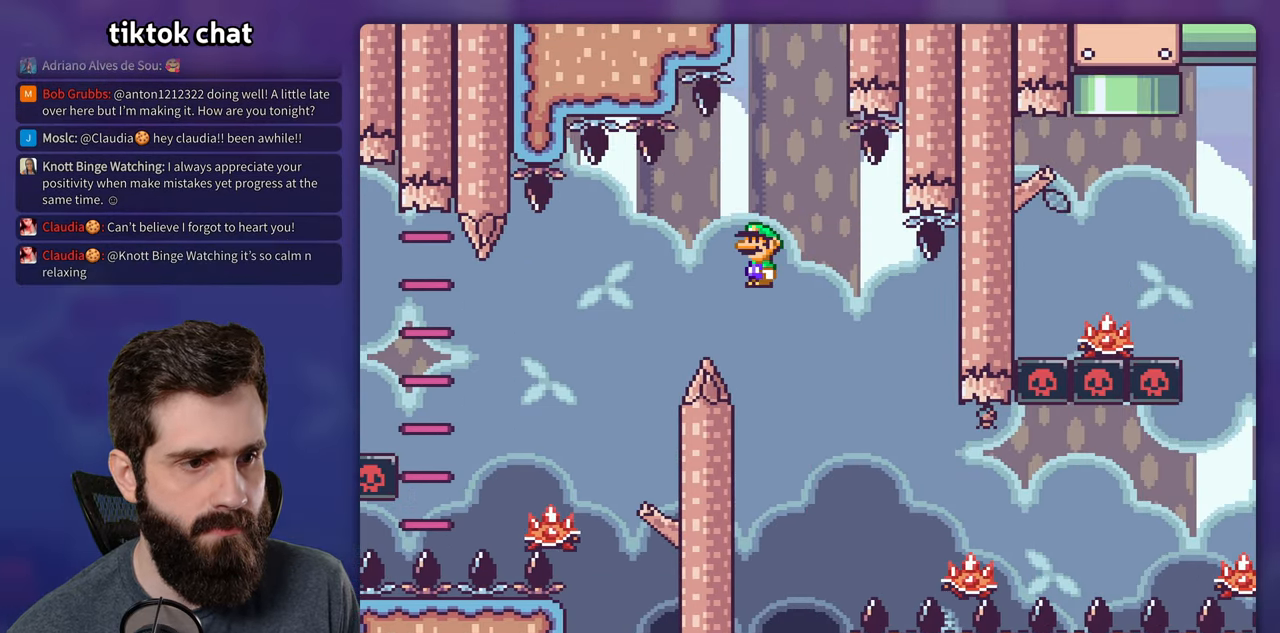
{"buttons": ["A", "X", "DPAD_RIGHT"], "events": [[433, "A", "down"]]}
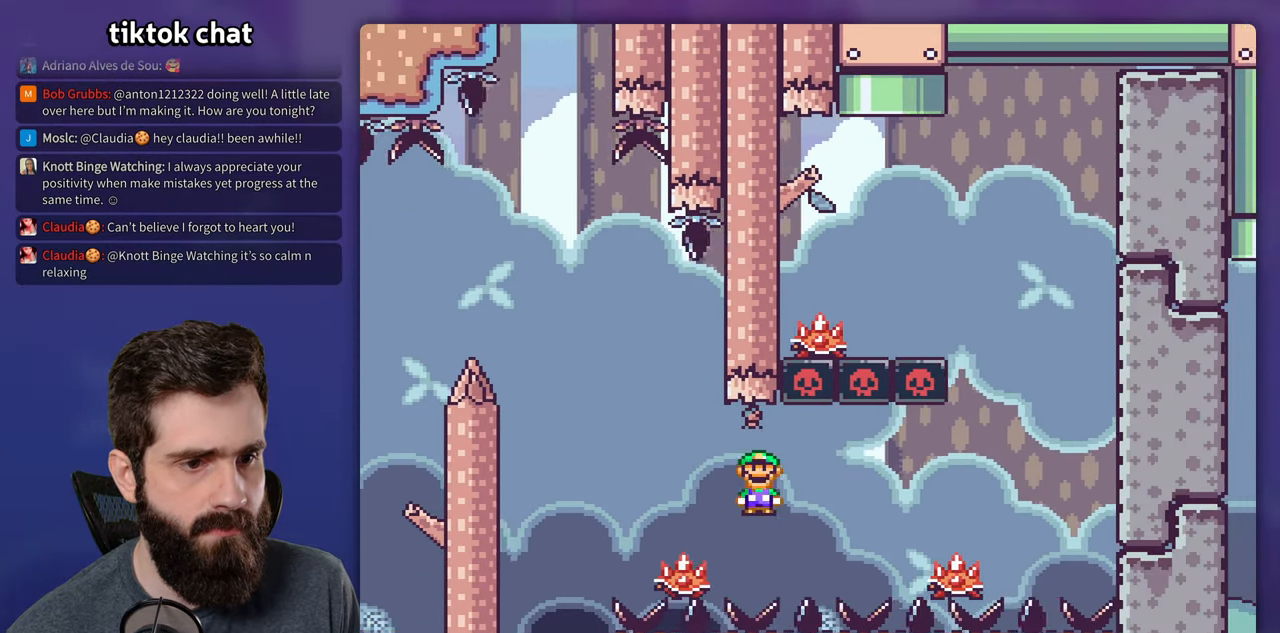
{"buttons": ["A", "X", "DPAD_LEFT"], "events": [[483, "DPAD_RIGHT", "up"], [500, "DPAD_LEFT", "down"]]}
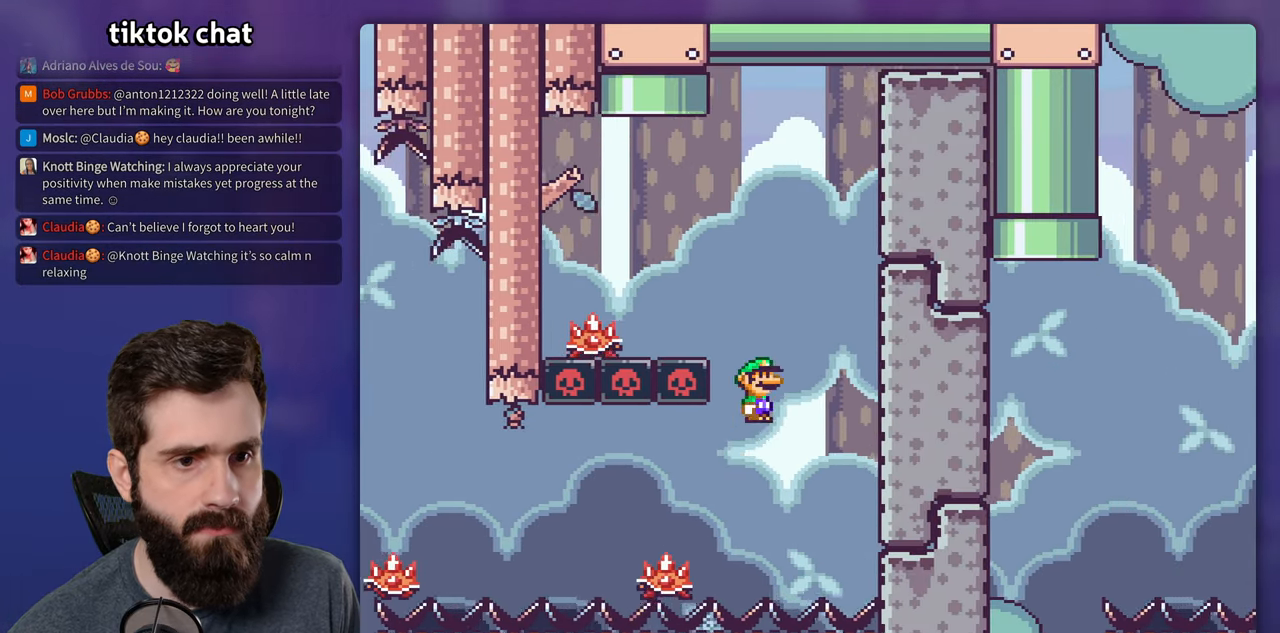
{"buttons": ["A", "X", "DPAD_LEFT"], "events": []}
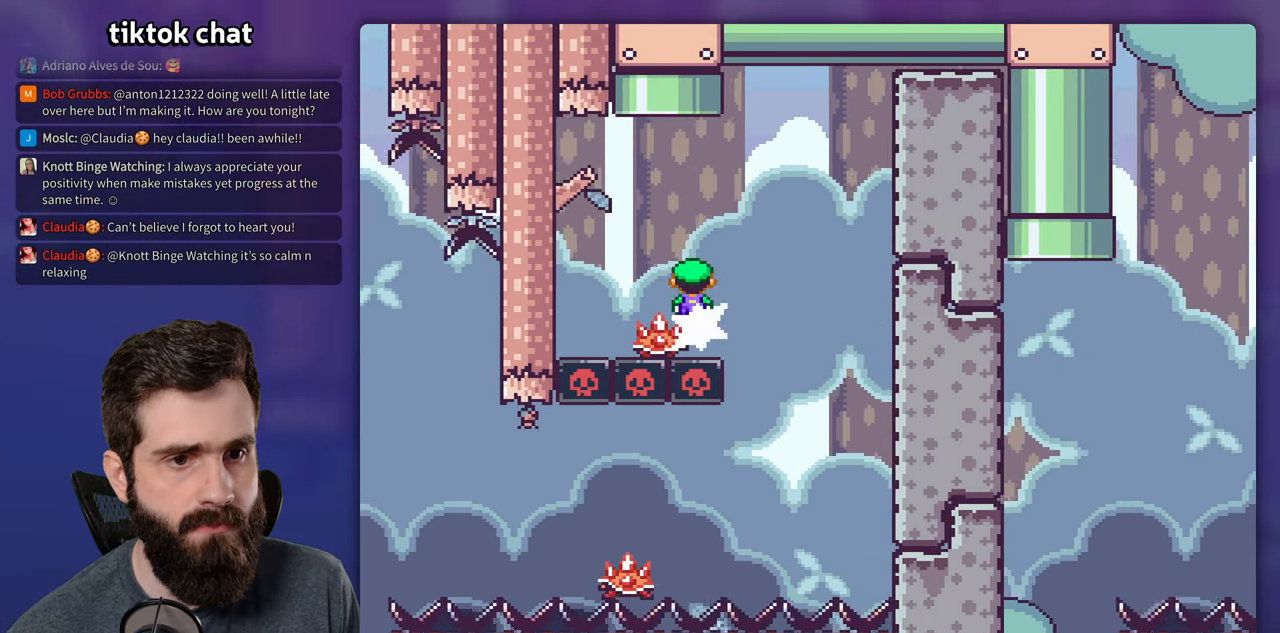
{"buttons": ["A", "X"], "events": [[50, "DPAD_LEFT", "up"], [83, "DPAD_RIGHT", "down"], [450, "DPAD_RIGHT", "up"]]}
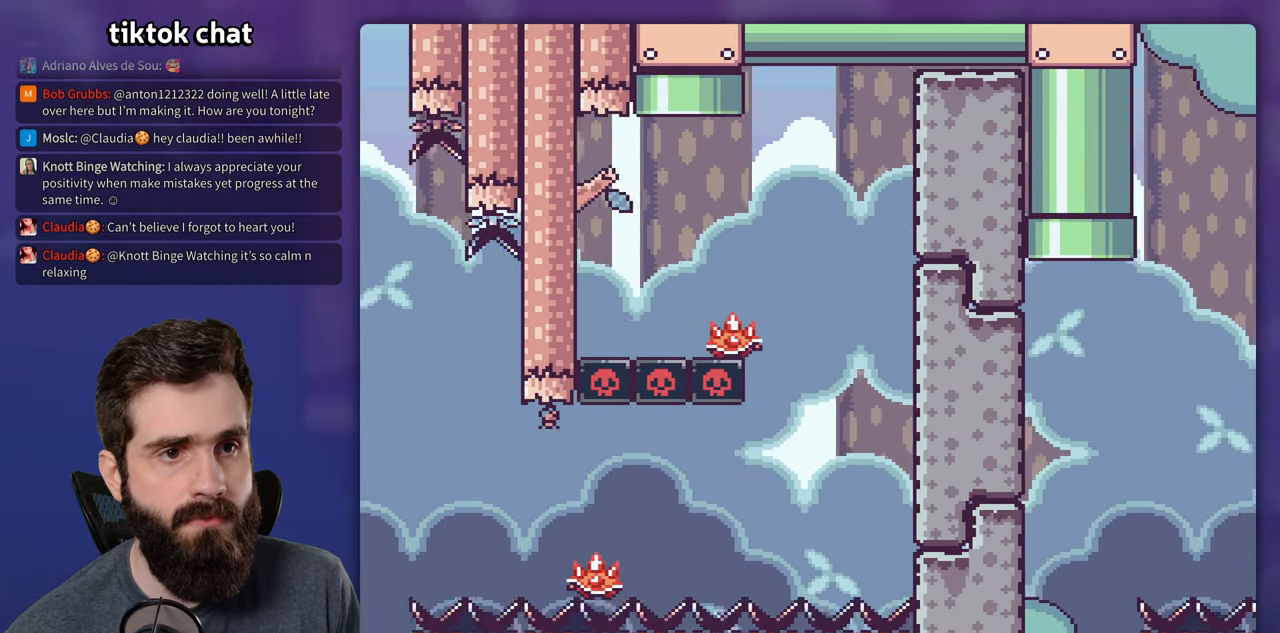
{"buttons": ["A", "X"], "events": []}
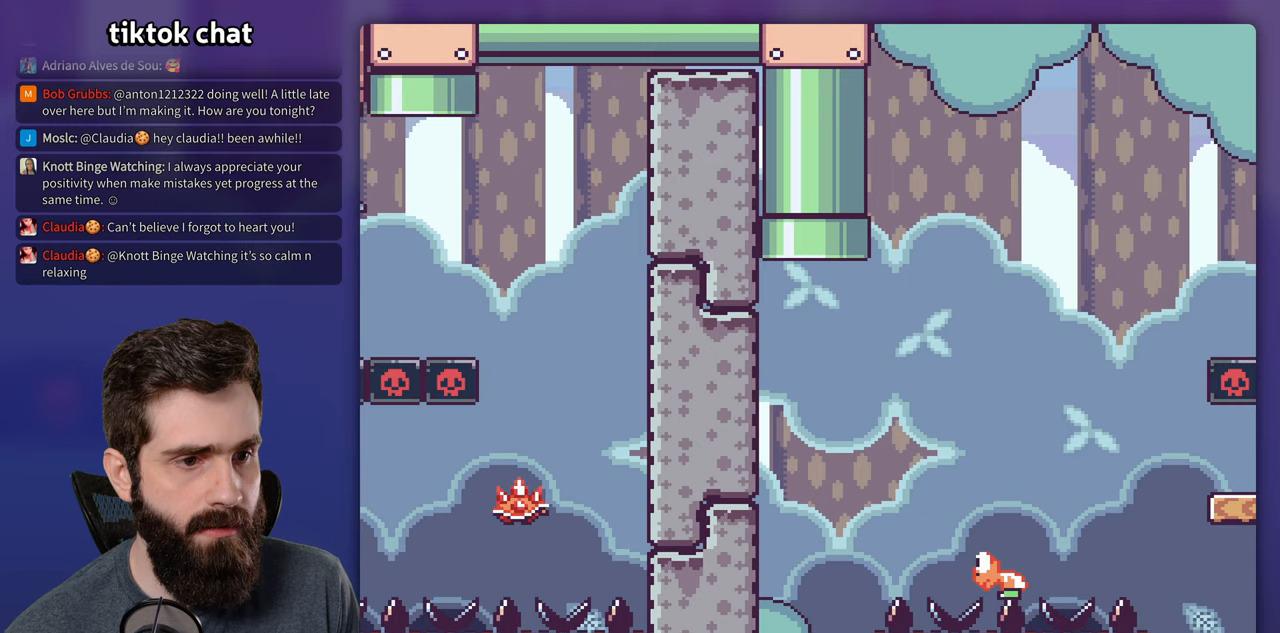
{"buttons": ["A", "X"], "events": [[67, "DPAD_RIGHT", "down"], [500, "DPAD_RIGHT", "up"]]}
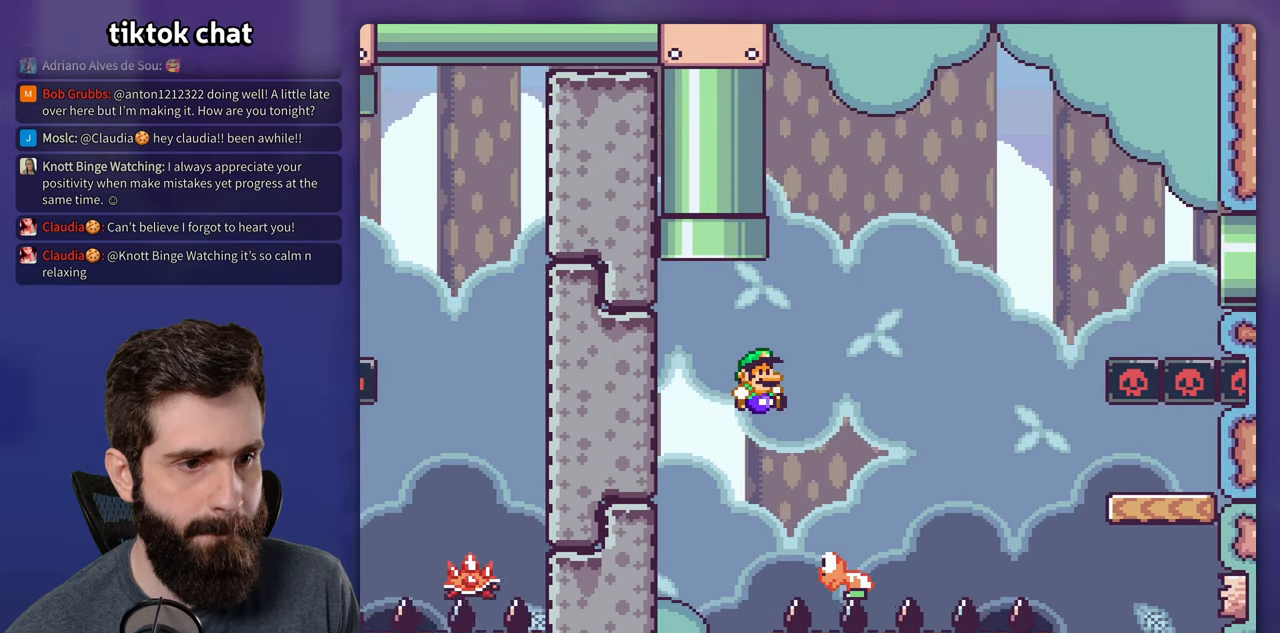
{"buttons": ["A", "X", "DPAD_RIGHT"], "events": [[217, "DPAD_RIGHT", "down"], [317, "A", "up"], [433, "A", "down"]]}
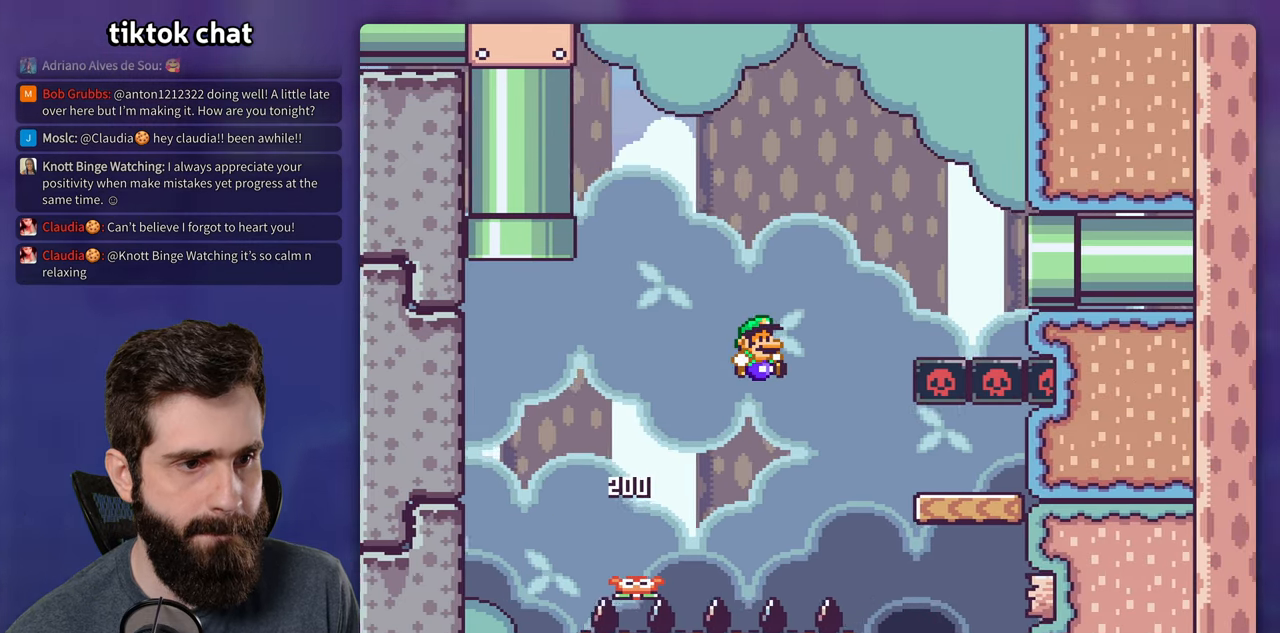
{"buttons": ["Y", "DPAD_LEFT"], "events": [[133, "A", "up"], [217, "Y", "down"], [233, "X", "up"], [317, "DPAD_RIGHT", "up"], [333, "DPAD_LEFT", "down"]]}
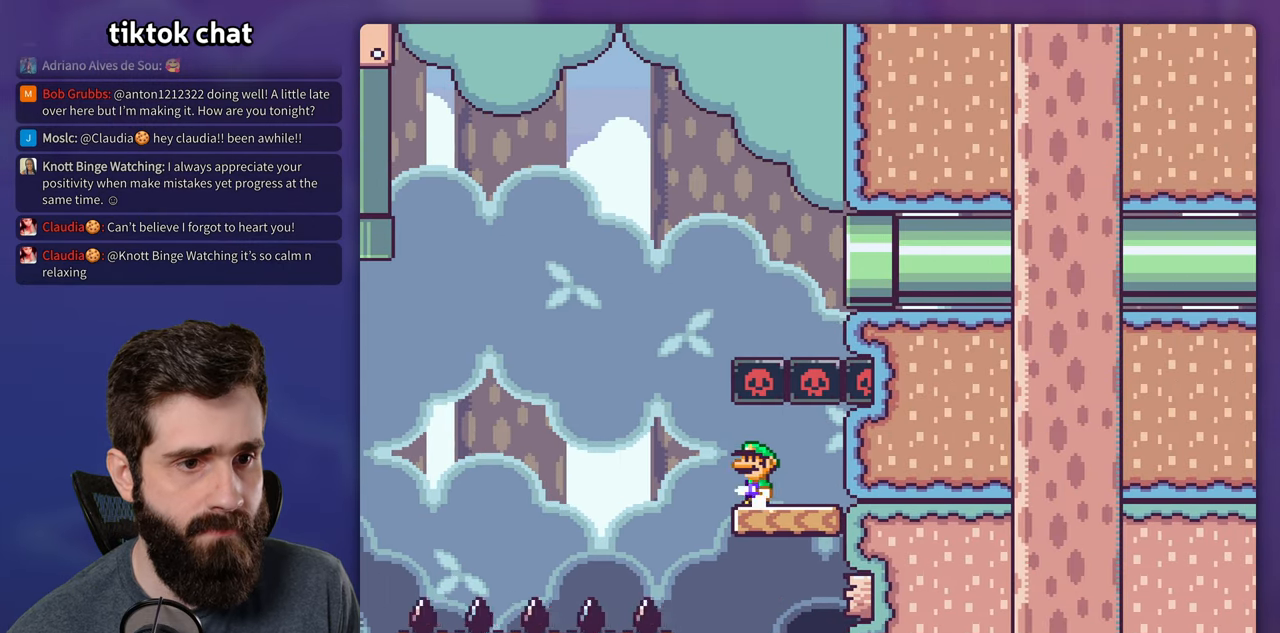
{"buttons": ["B", "Y", "DPAD_RIGHT"], "events": [[183, "B", "down"], [267, "DPAD_LEFT", "up"], [317, "DPAD_RIGHT", "down"]]}
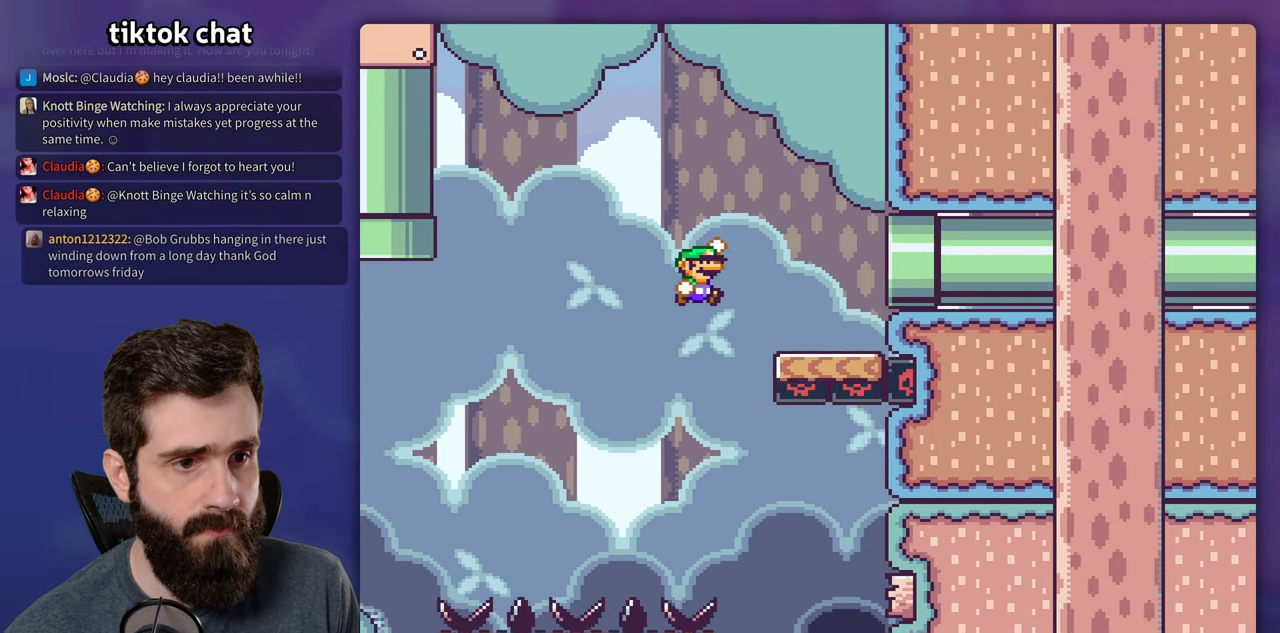
{"buttons": ["B", "Y", "DPAD_RIGHT"], "events": []}
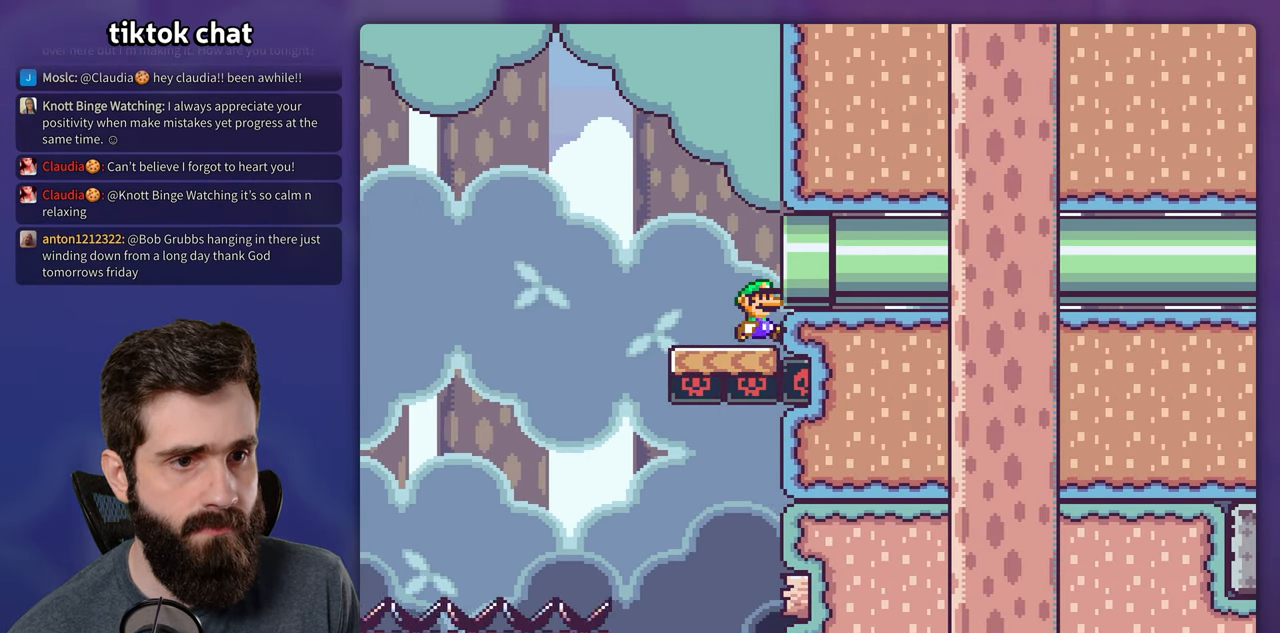
{"buttons": [], "events": [[367, "DPAD_RIGHT", "up"], [400, "Y", "up"], [417, "B", "up"]]}
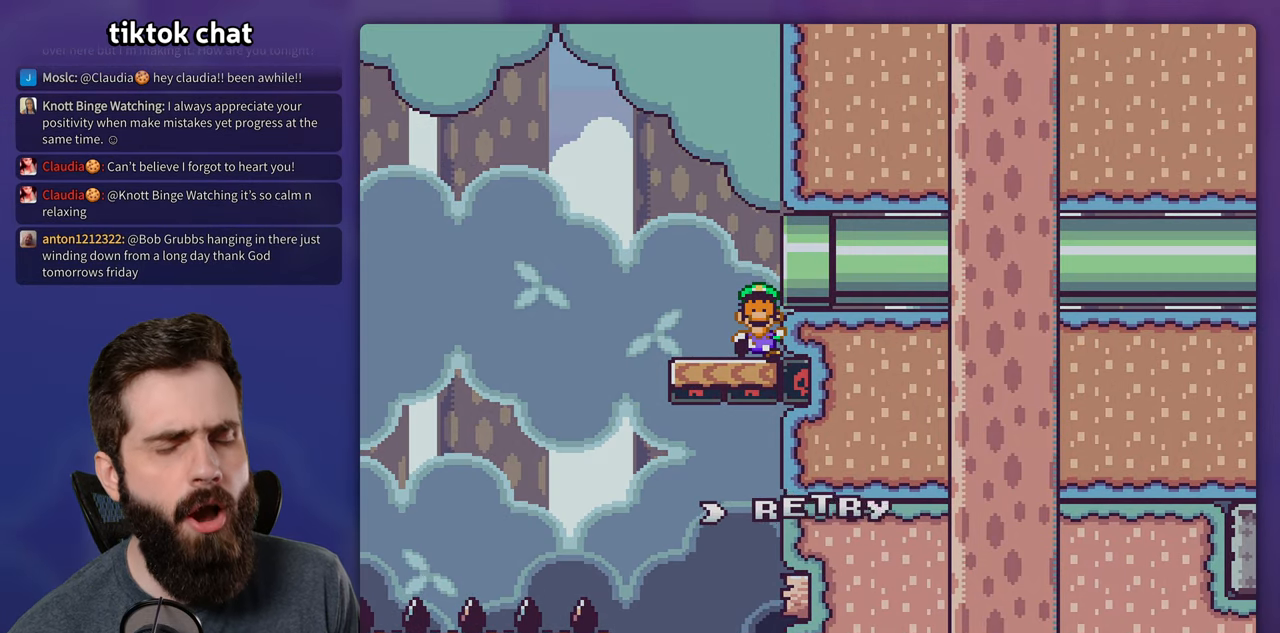
{"buttons": [], "events": []}
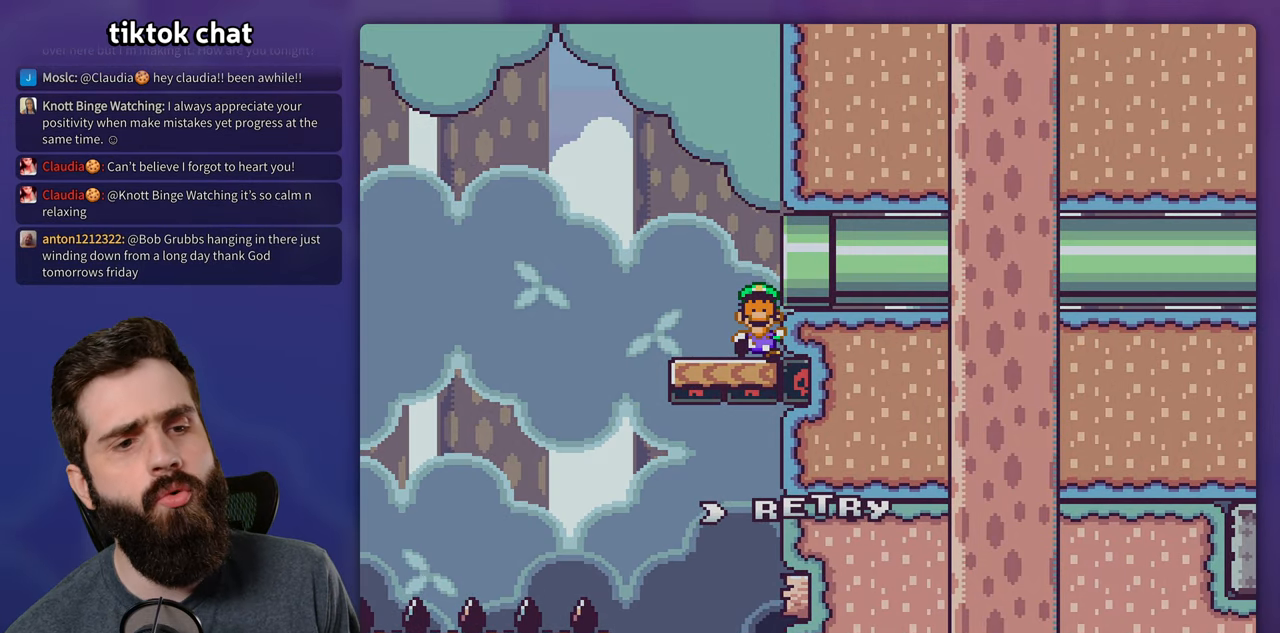
{"buttons": [], "events": [[350, "B", "down"], [467, "B", "up"]]}
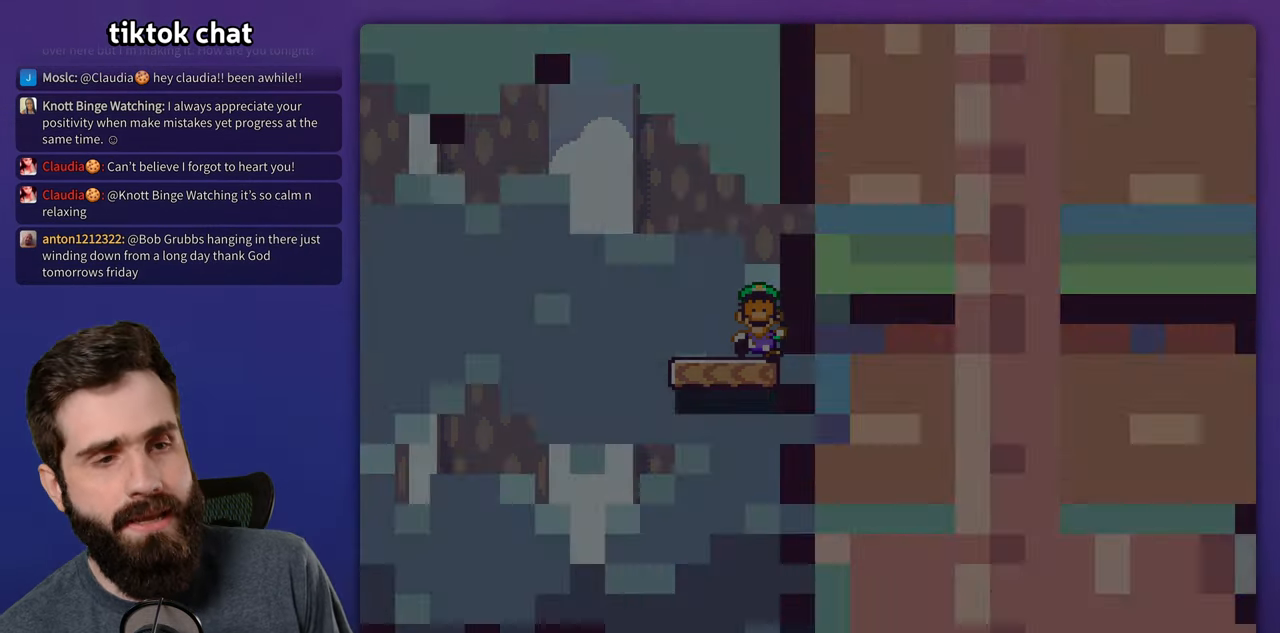
{"buttons": [], "events": []}
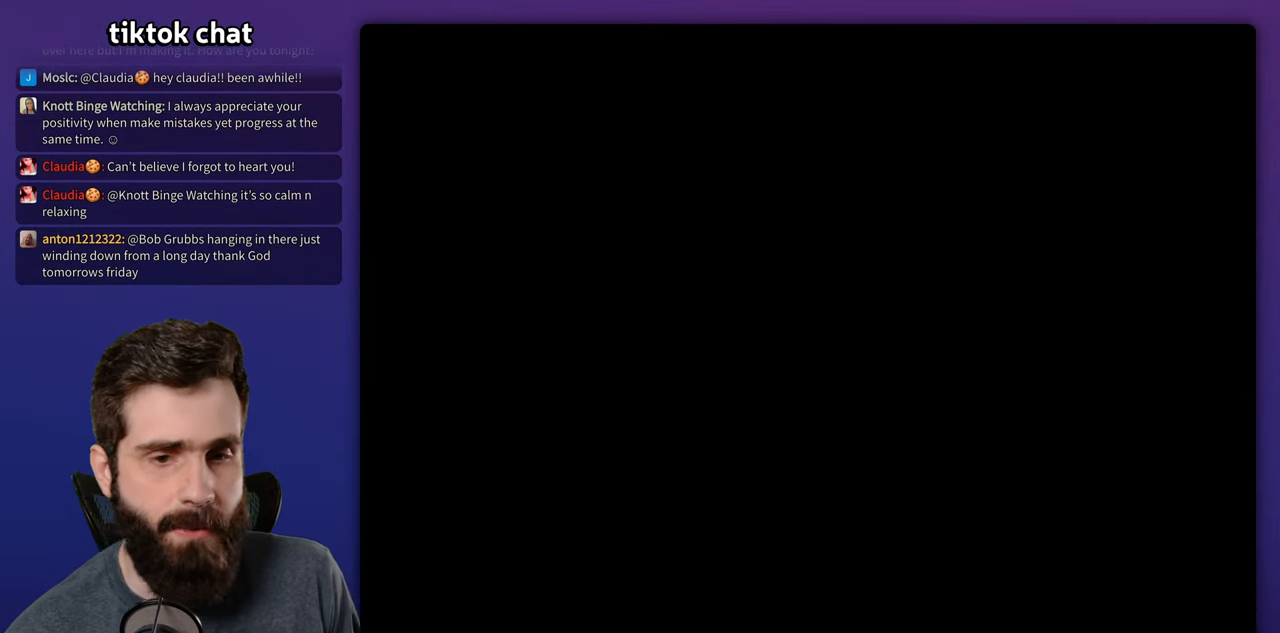
{"buttons": ["Y"], "events": [[467, "Y", "down"]]}
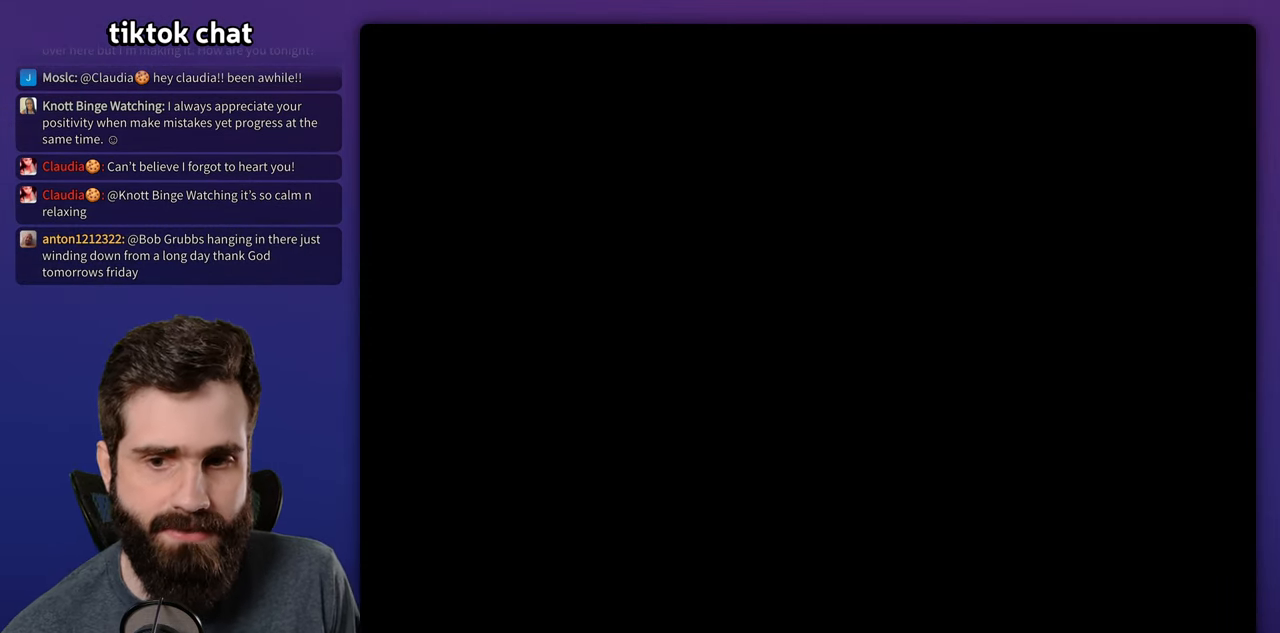
{"buttons": ["Y", "DPAD_RIGHT"], "events": [[350, "DPAD_RIGHT", "down"]]}
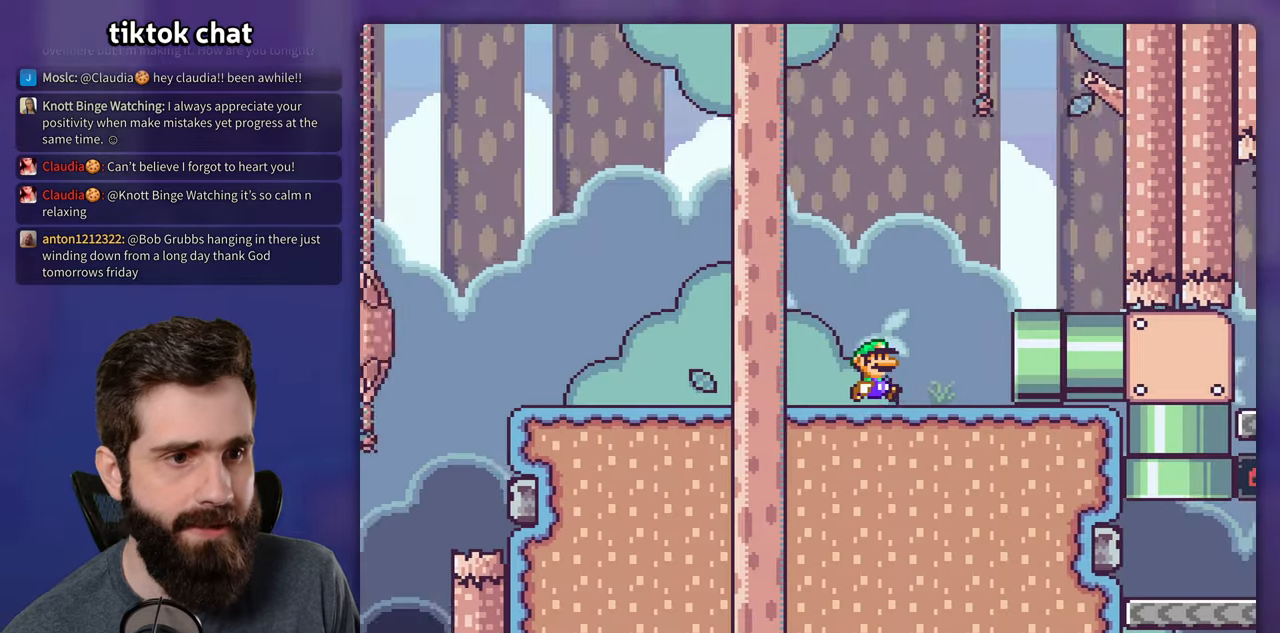
{"buttons": ["Y", "DPAD_RIGHT"], "events": []}
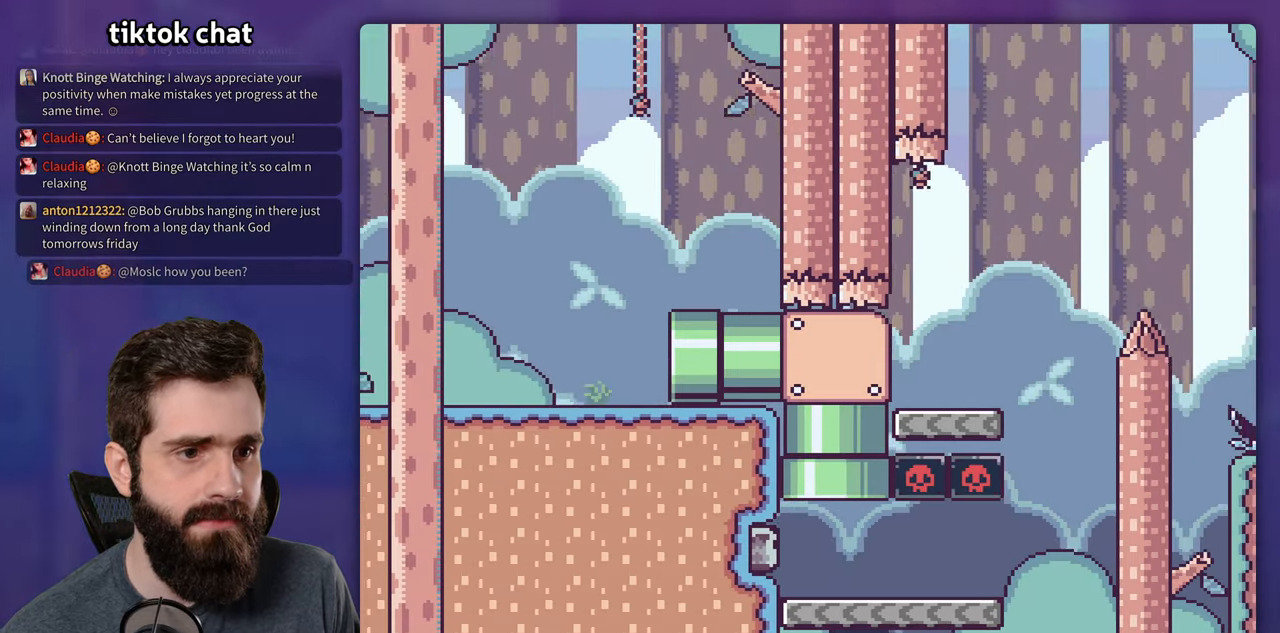
{"buttons": ["Y", "DPAD_RIGHT"], "events": []}
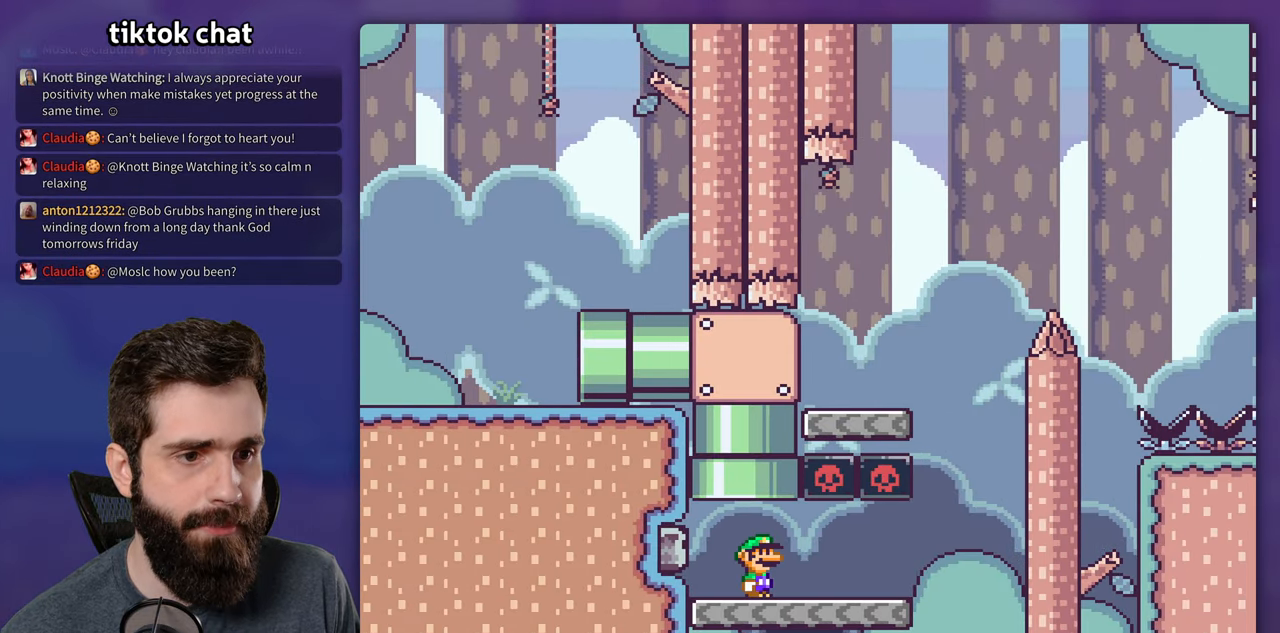
{"buttons": ["B", "Y", "DPAD_LEFT"], "events": [[384, "B", "down"], [434, "DPAD_RIGHT", "up"], [450, "DPAD_LEFT", "down"]]}
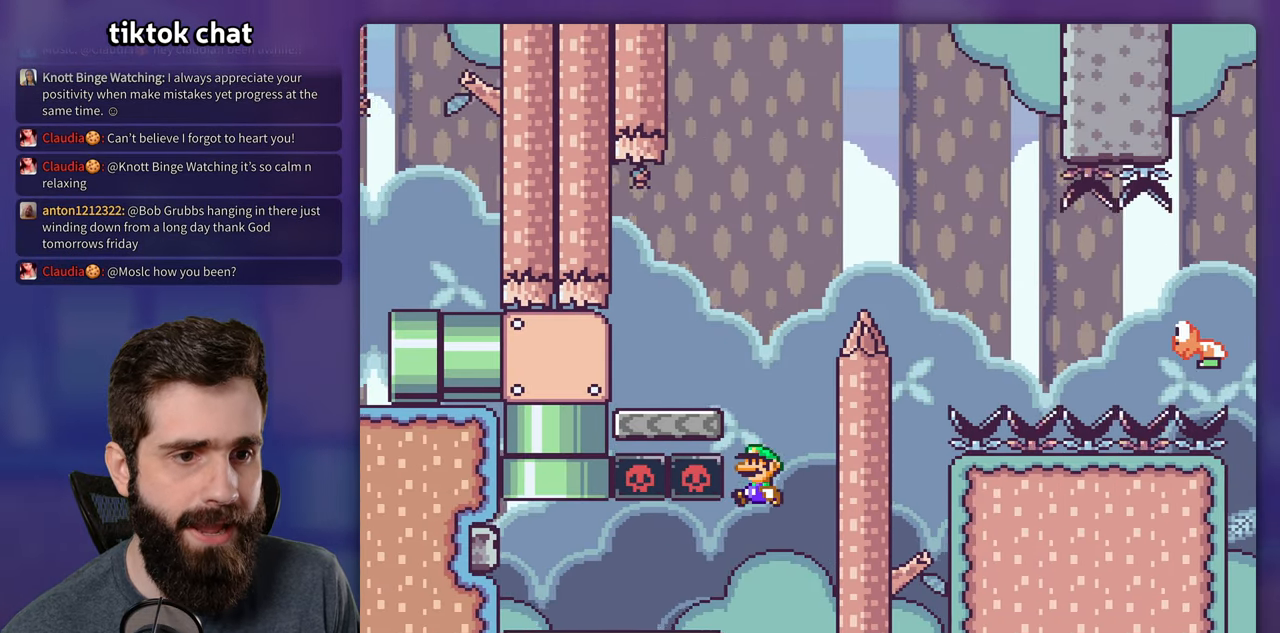
{"buttons": ["Y", "DPAD_RIGHT"], "events": [[250, "DPAD_LEFT", "up"], [300, "B", "up"], [384, "DPAD_RIGHT", "down"]]}
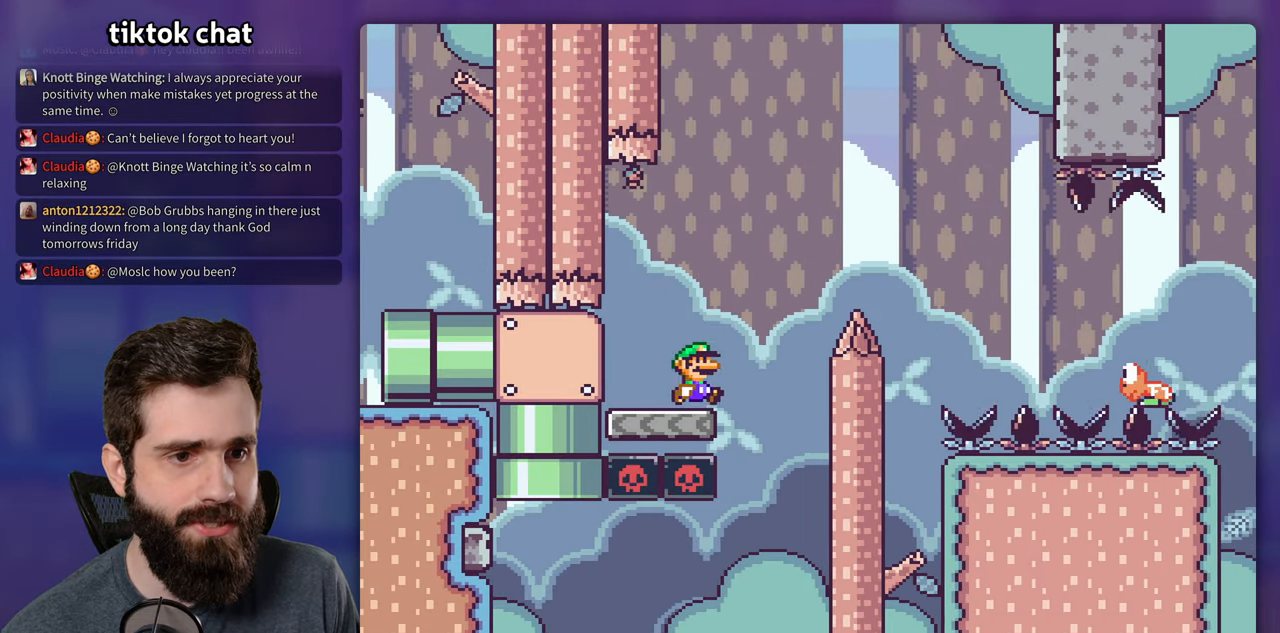
{"buttons": ["B", "Y", "DPAD_RIGHT"], "events": [[117, "B", "down"]]}
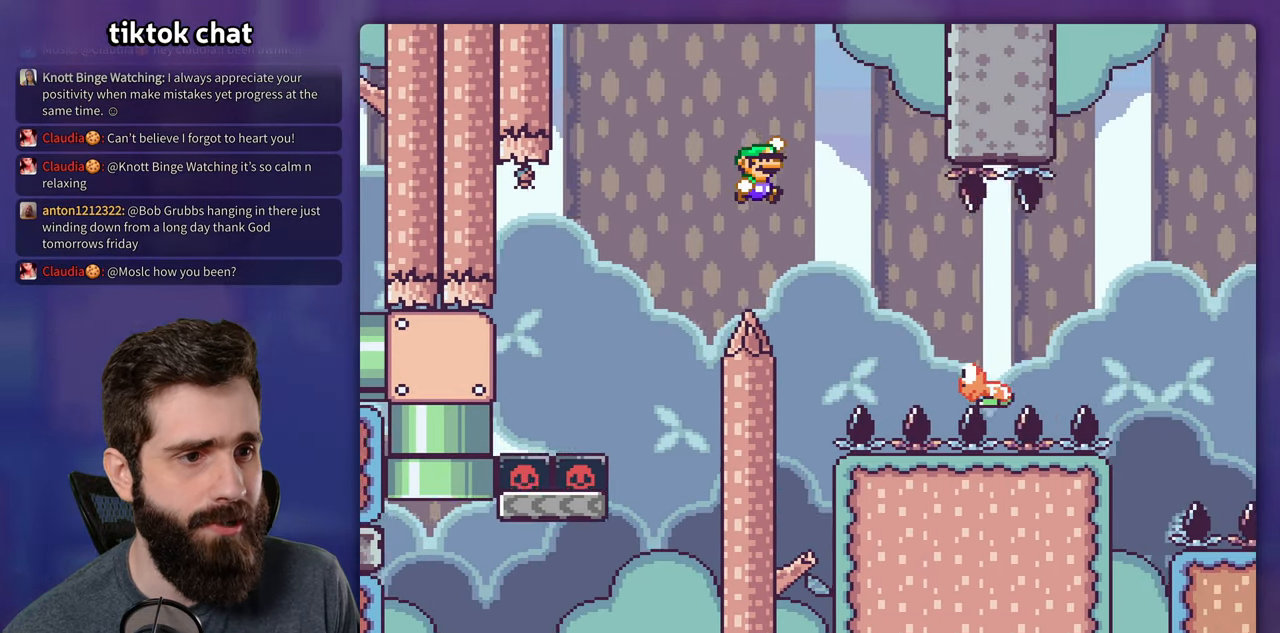
{"buttons": ["B", "Y", "DPAD_RIGHT"], "events": [[50, "B", "up"], [417, "B", "down"]]}
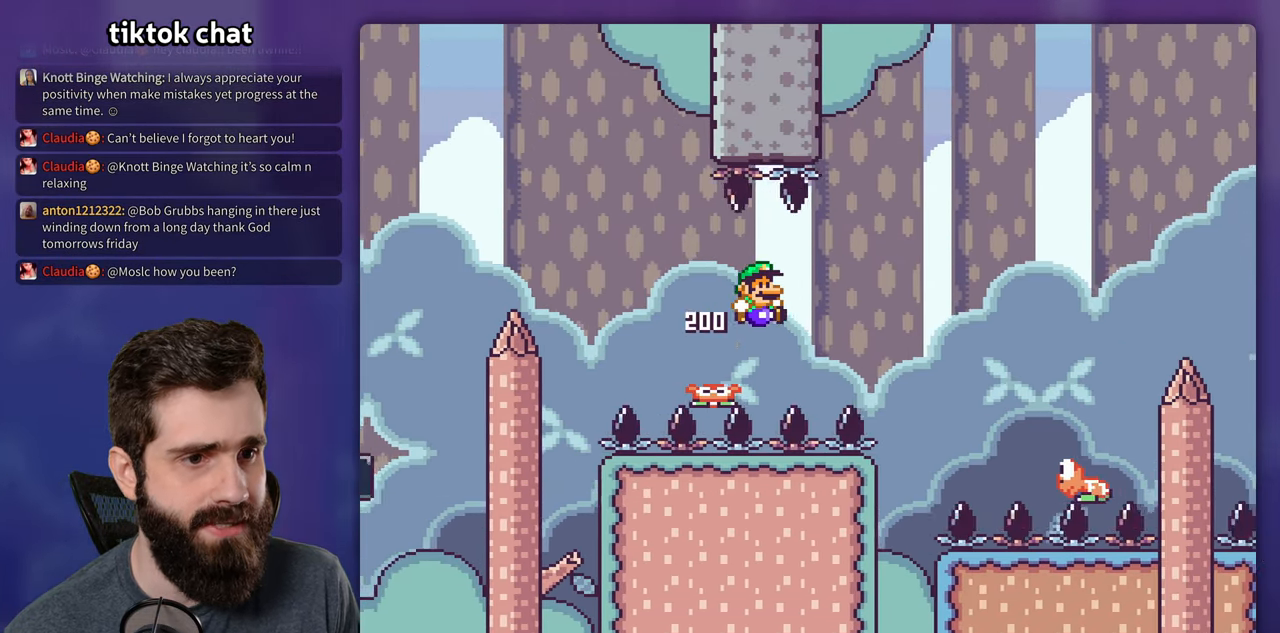
{"buttons": ["B", "Y", "DPAD_RIGHT"], "events": []}